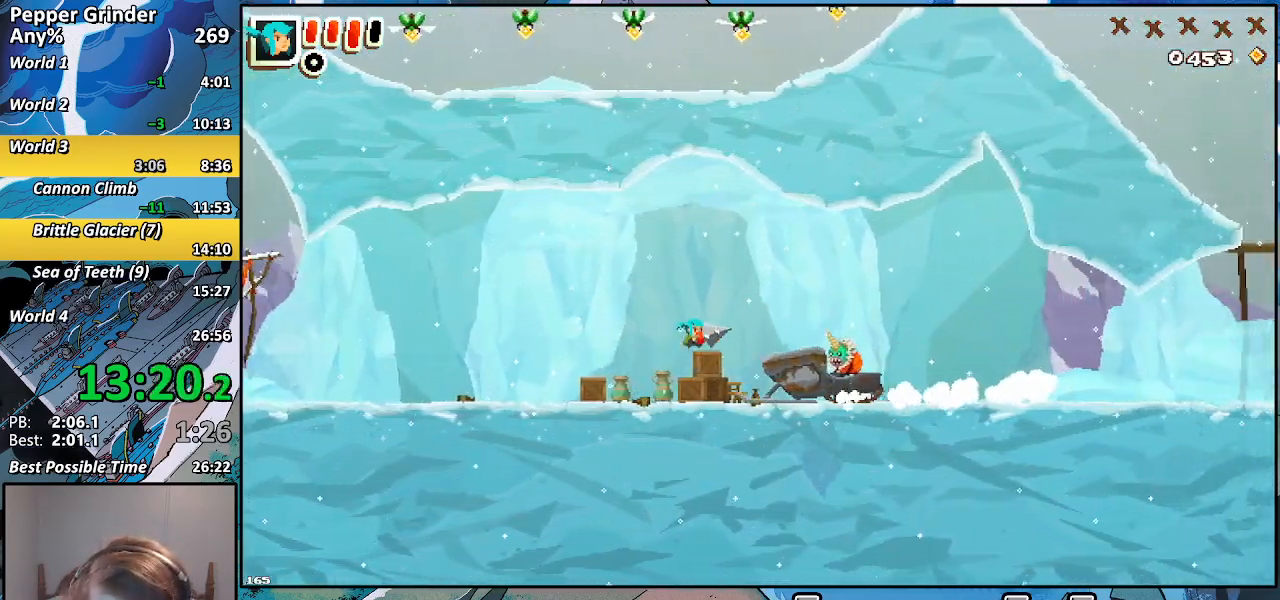
Gameplay with a controller (PlayStation layout); each line is a JSON object with the inputs held at the frame after it. "events" lists button and stick changes between this image and that frame as [ms after this image, input, new state], when the widget could be followed in between. Not read: L3 R3.
{"buttons": [], "left_stick": "right", "right_stick": "center", "events": [[300, "CROSS", "up"]]}
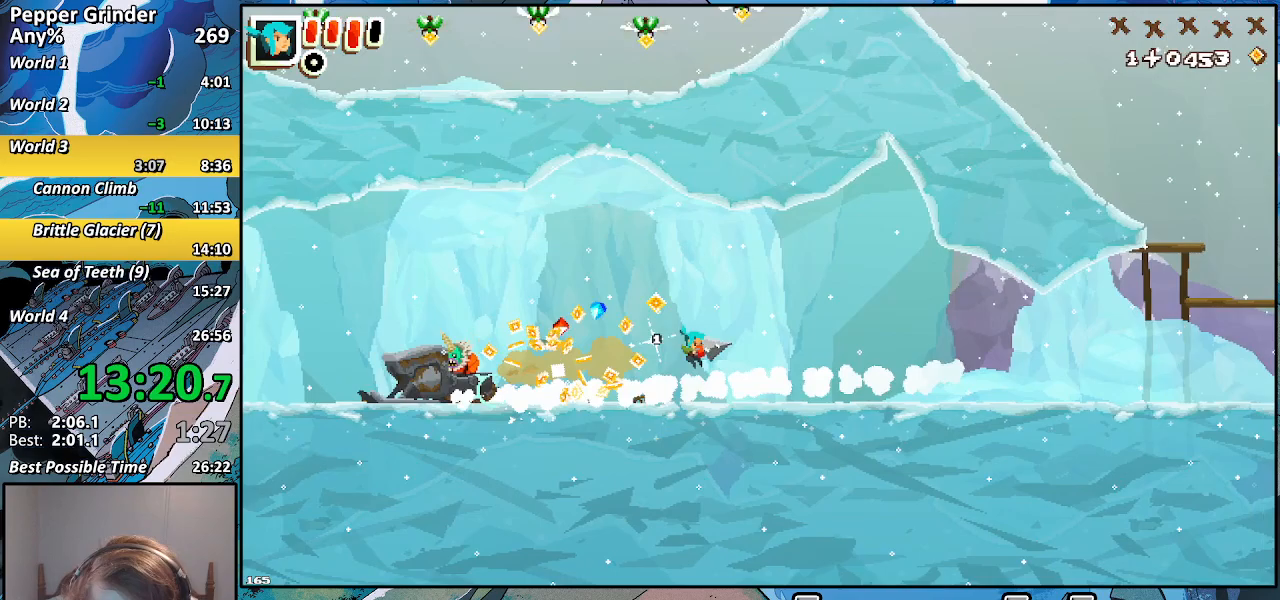
{"buttons": [], "left_stick": "down-right", "right_stick": "center", "events": [[317, "left_stick", "down-right"]]}
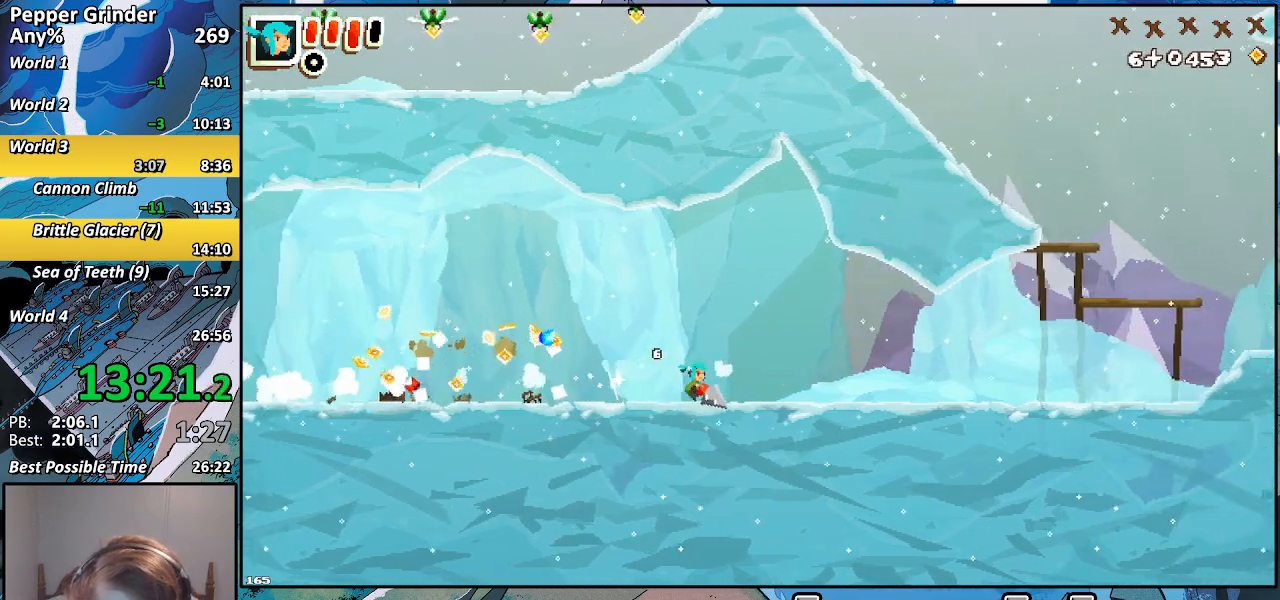
{"buttons": [], "left_stick": "down-right", "right_stick": "center", "events": []}
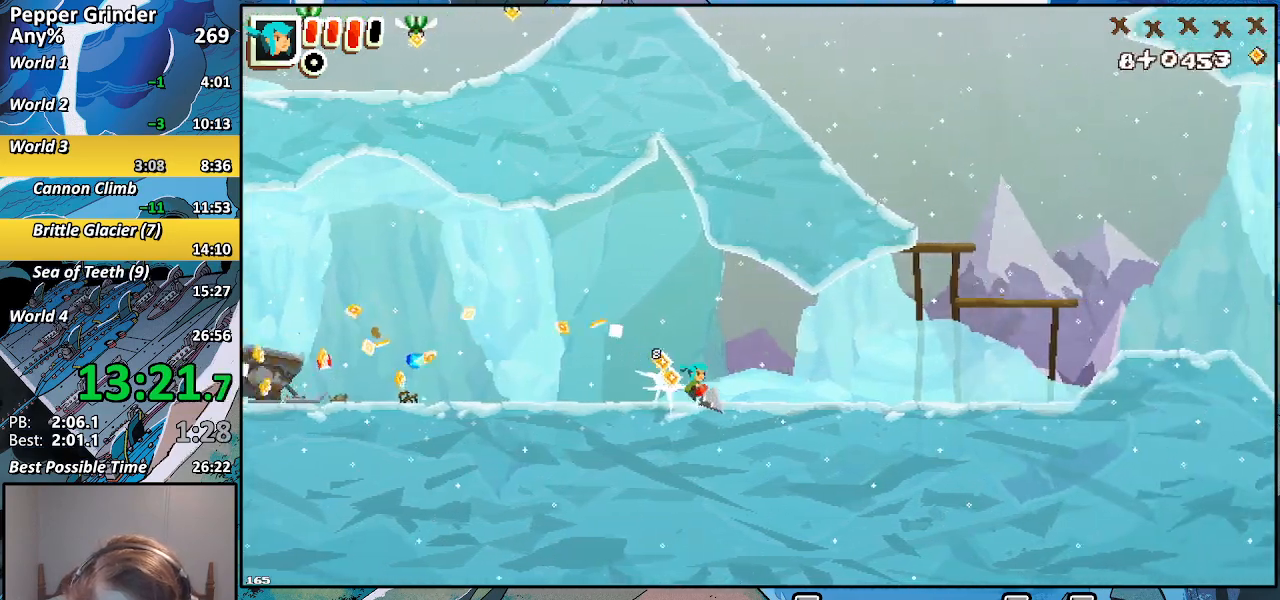
{"buttons": [], "left_stick": "down-right", "right_stick": "center", "events": []}
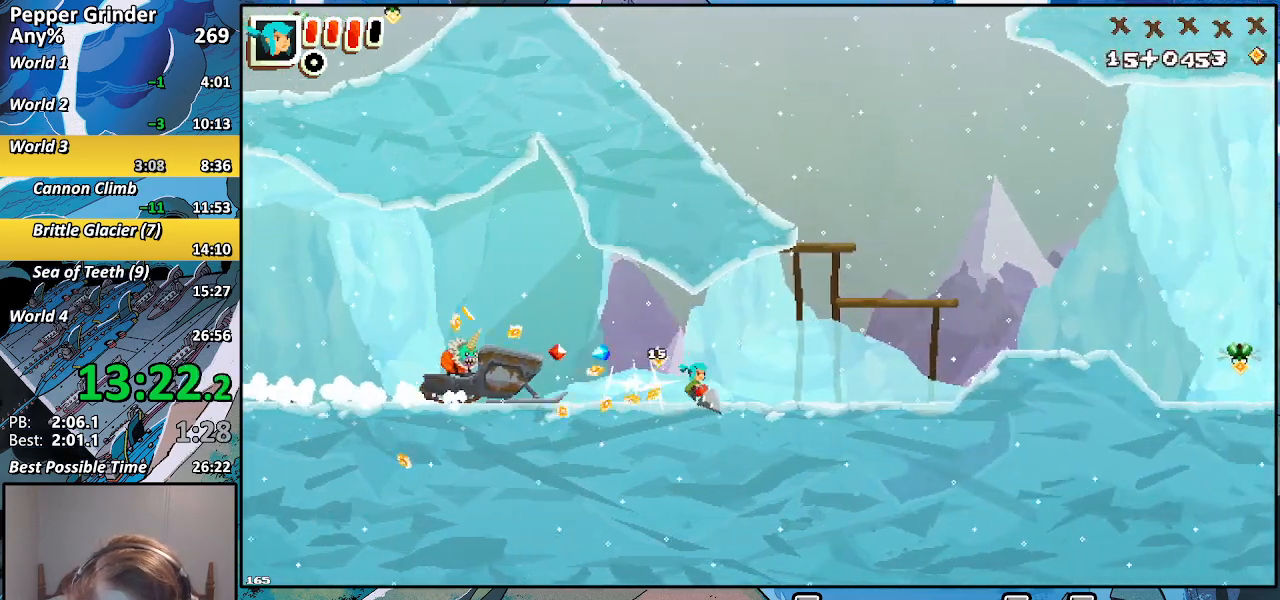
{"buttons": ["R2"], "left_stick": "down-right", "right_stick": "center", "events": [[83, "CROSS", "down"], [417, "CROSS", "up"], [450, "R2", "down"]]}
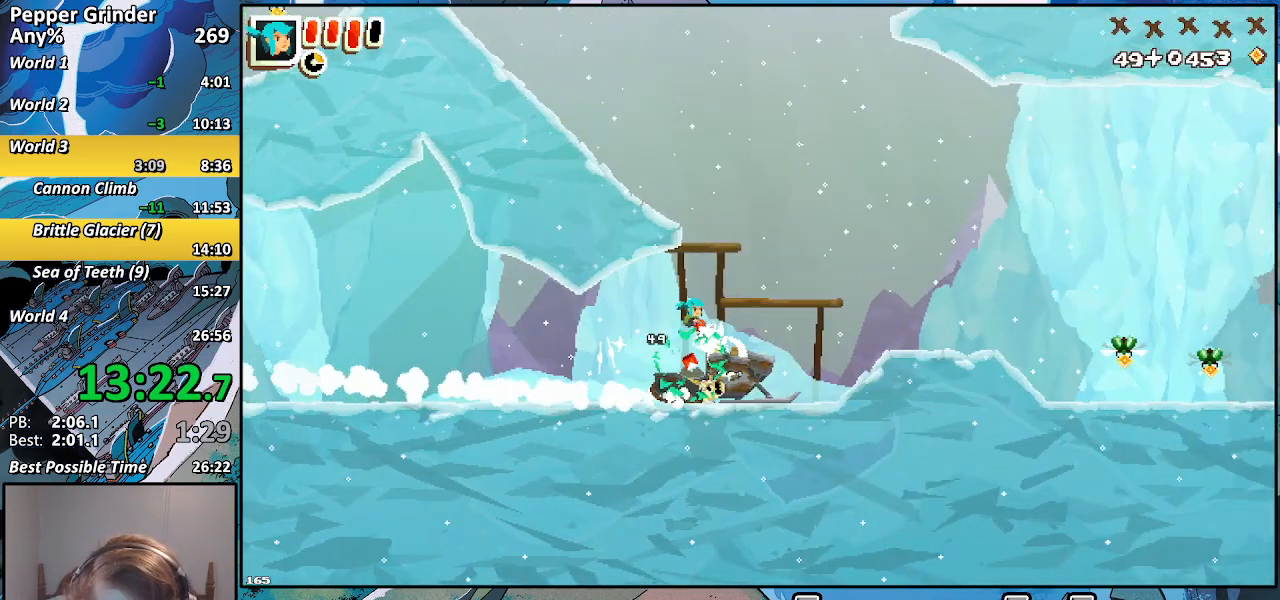
{"buttons": [], "left_stick": "down-right", "right_stick": "center", "events": [[167, "R2", "up"]]}
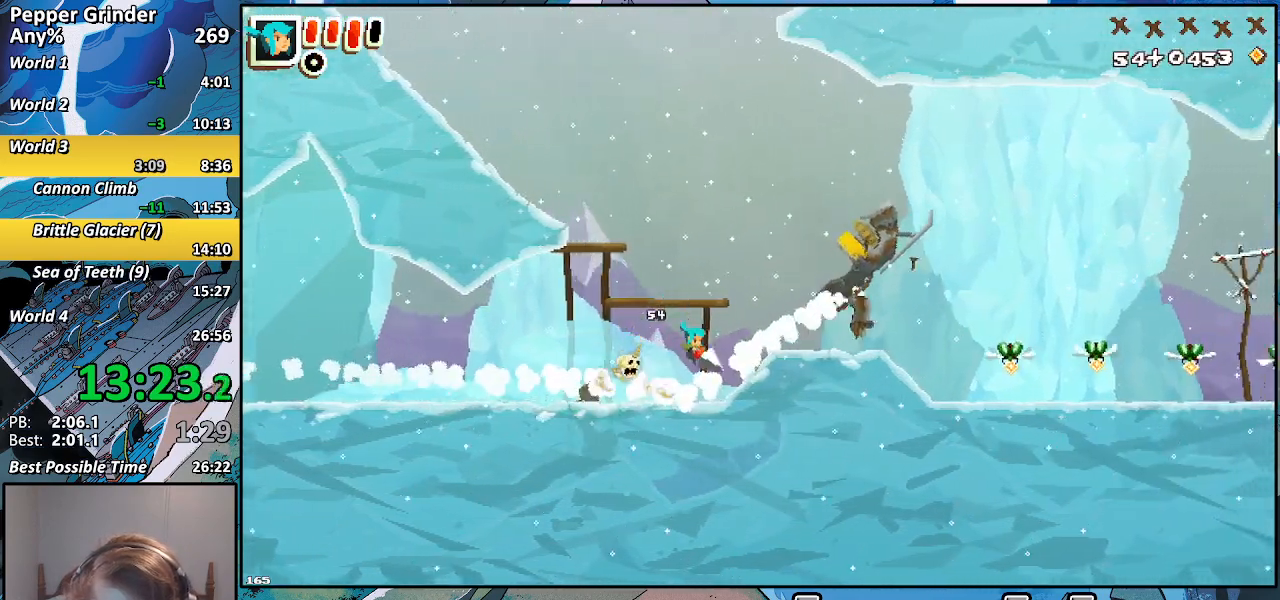
{"buttons": [], "left_stick": "down-right", "right_stick": "center", "events": [[50, "CROSS", "down"], [283, "CROSS", "up"]]}
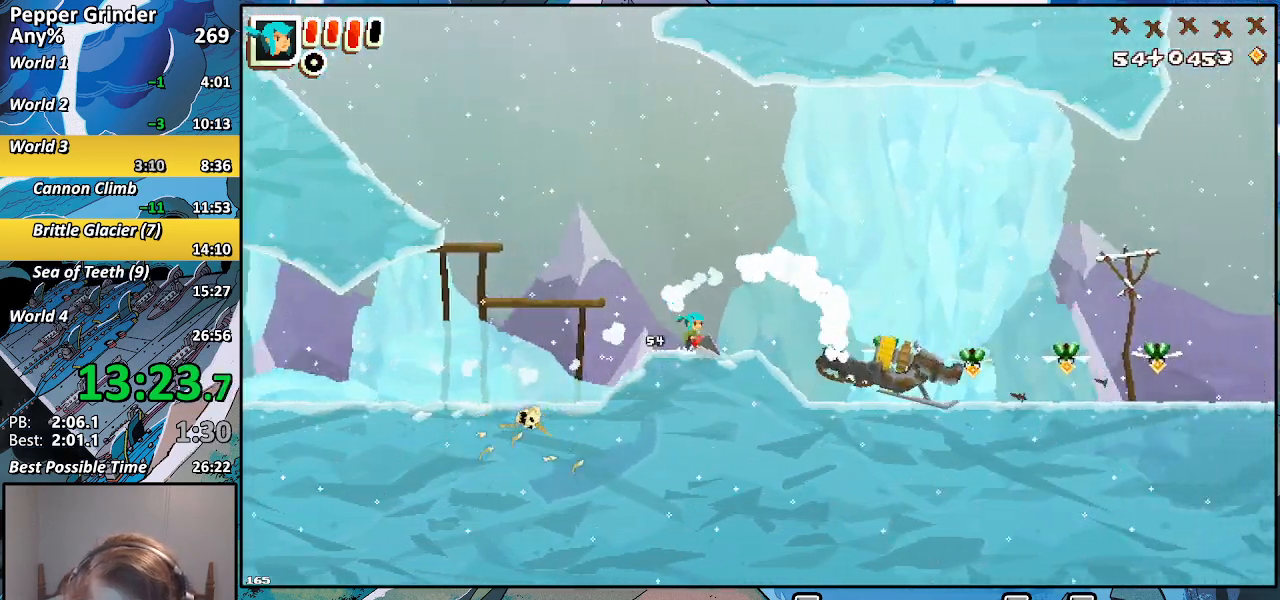
{"buttons": [], "left_stick": "down-right", "right_stick": "center", "events": [[83, "CROSS", "down"], [233, "CROSS", "up"]]}
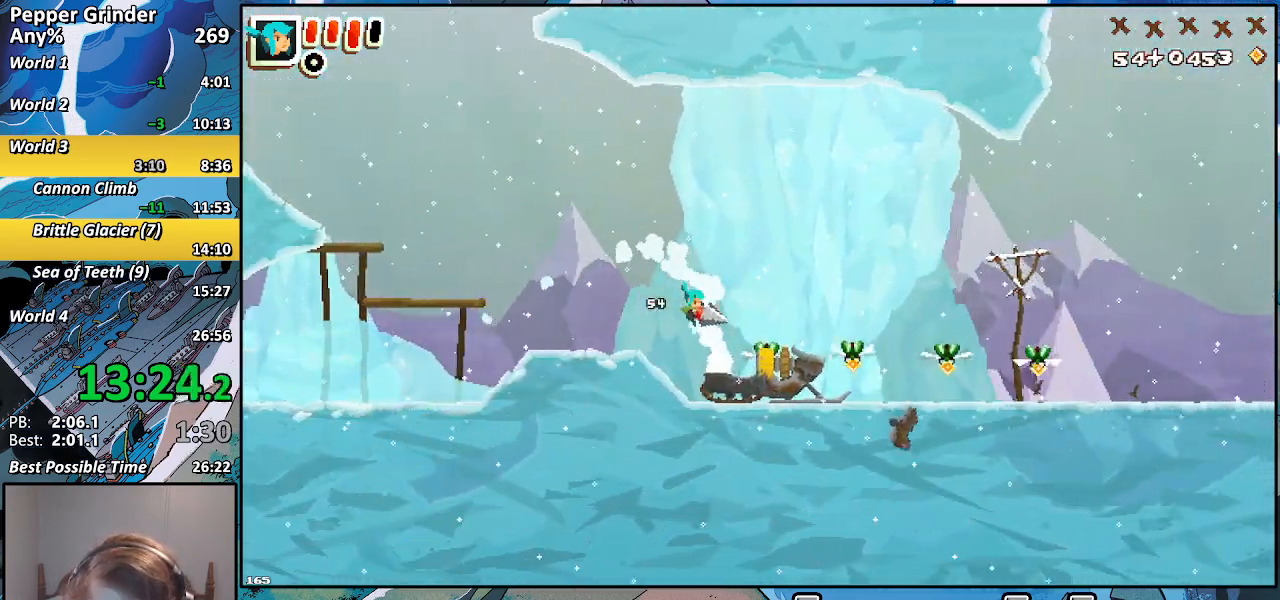
{"buttons": ["R2"], "left_stick": "right", "right_stick": "center", "events": [[67, "R2", "down"], [250, "left_stick", "right"]]}
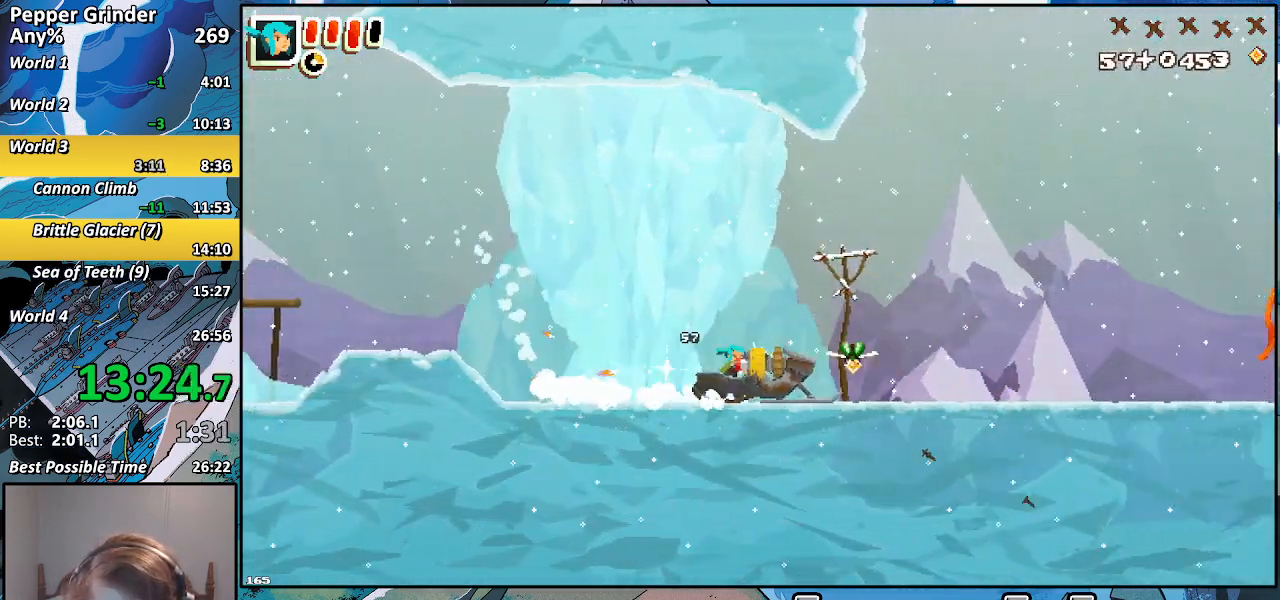
{"buttons": ["R2"], "left_stick": "right", "right_stick": "center", "events": []}
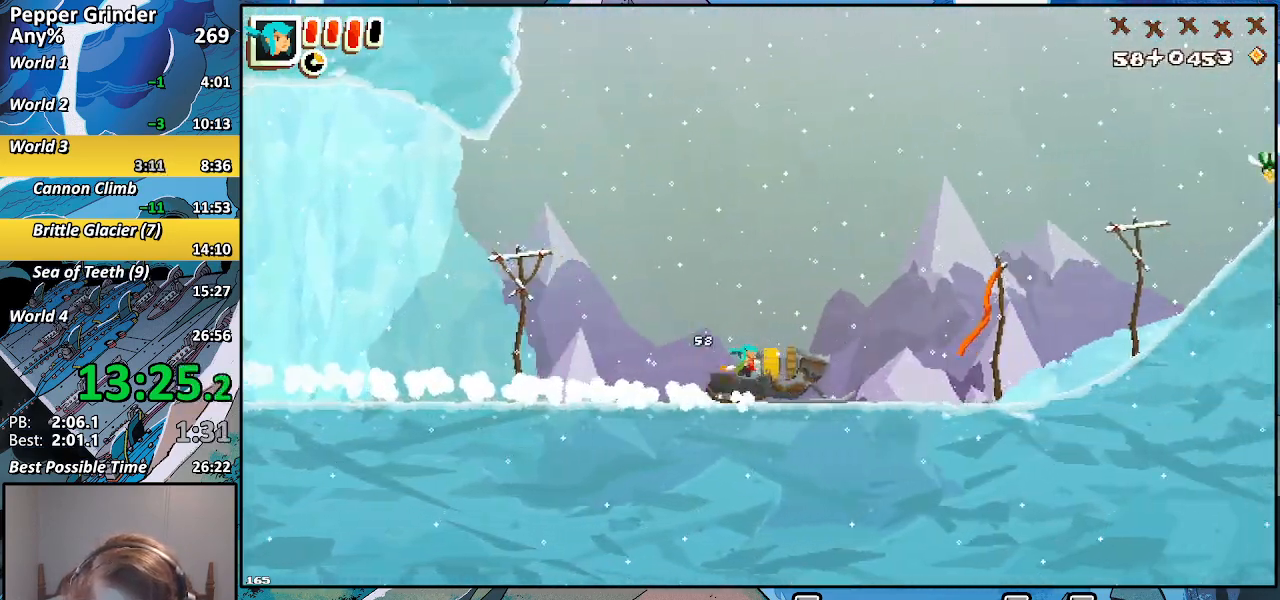
{"buttons": ["R2"], "left_stick": "right", "right_stick": "center", "events": []}
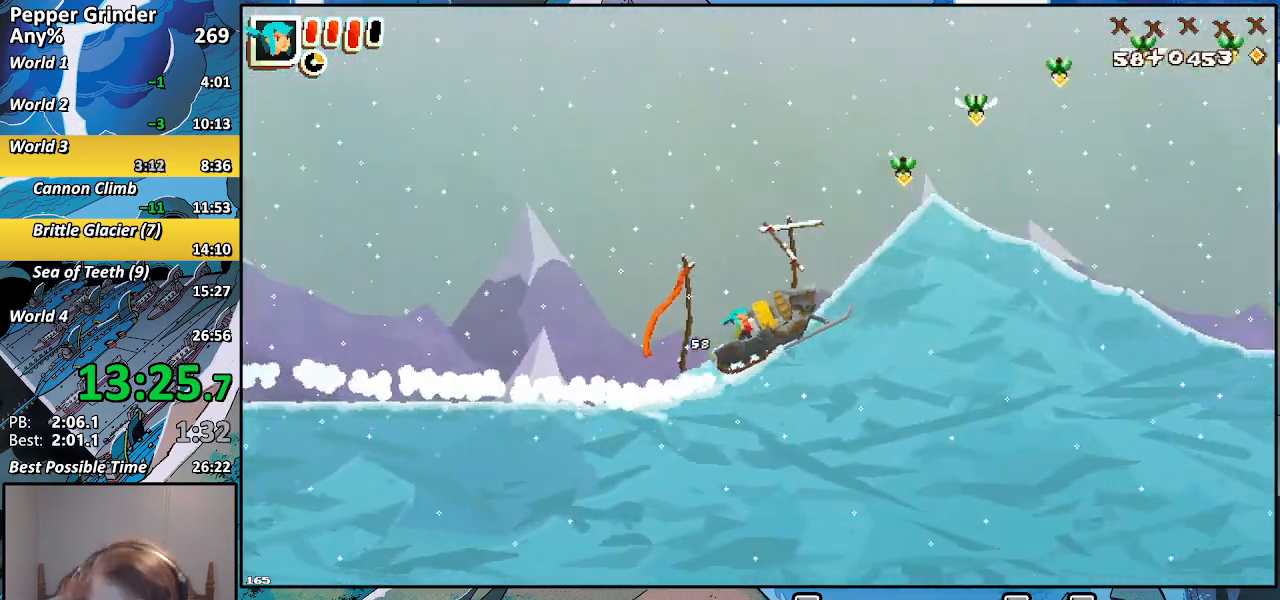
{"buttons": ["R2"], "left_stick": "right", "right_stick": "center", "events": []}
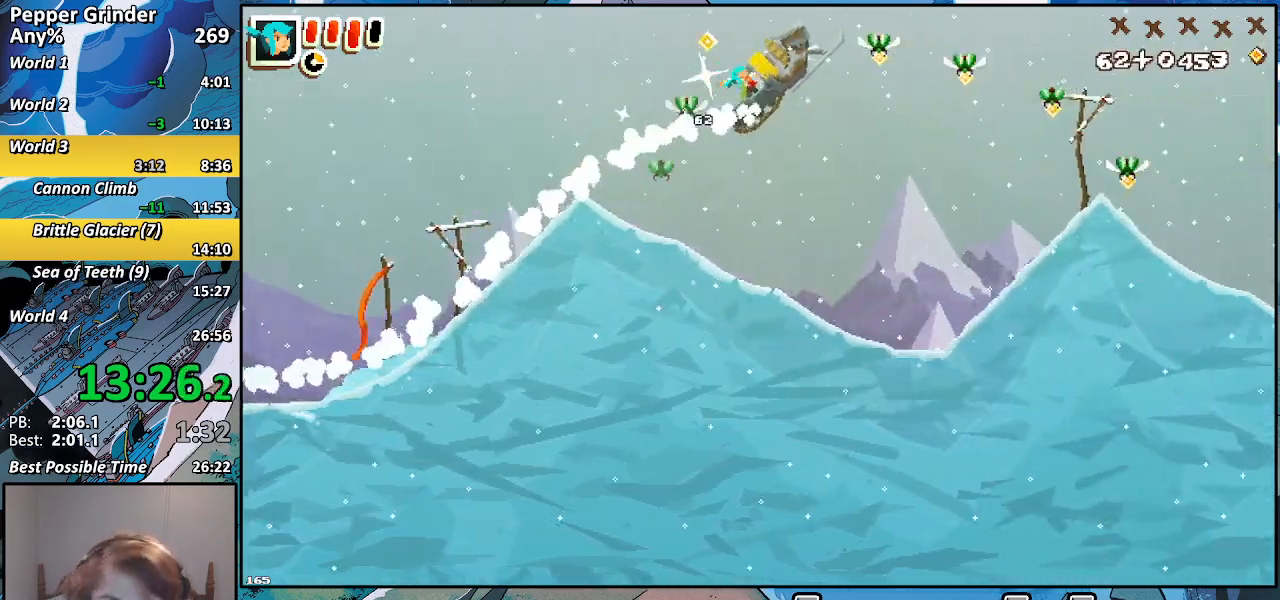
{"buttons": ["R2"], "left_stick": "right", "right_stick": "center", "events": []}
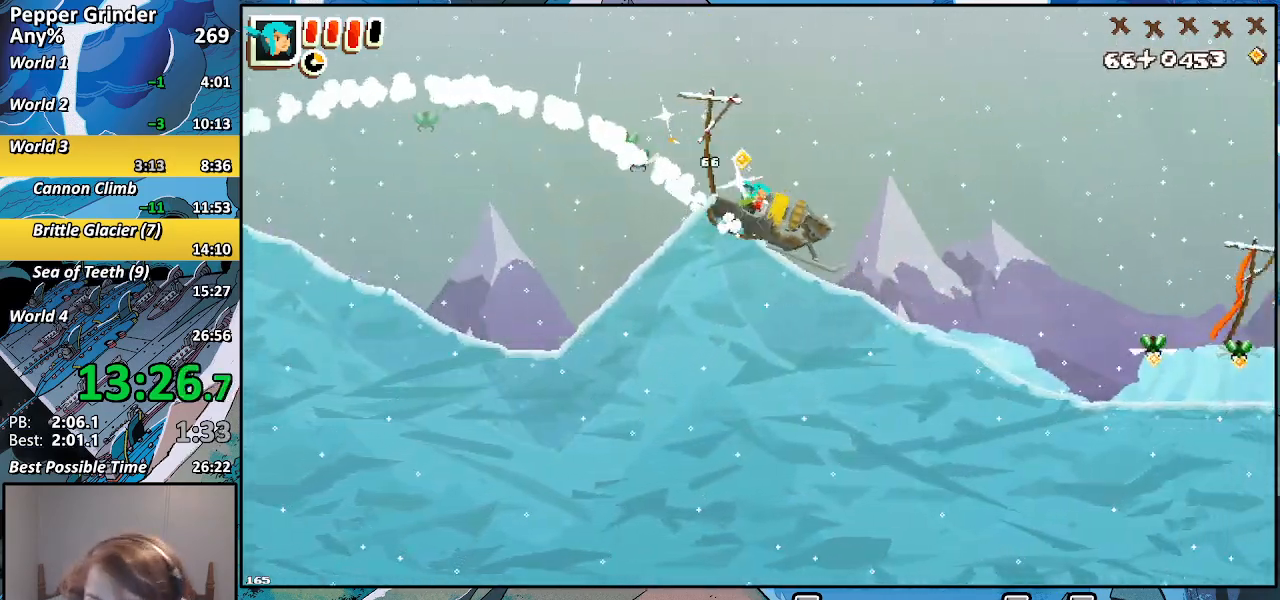
{"buttons": ["R2"], "left_stick": "right", "right_stick": "center", "events": []}
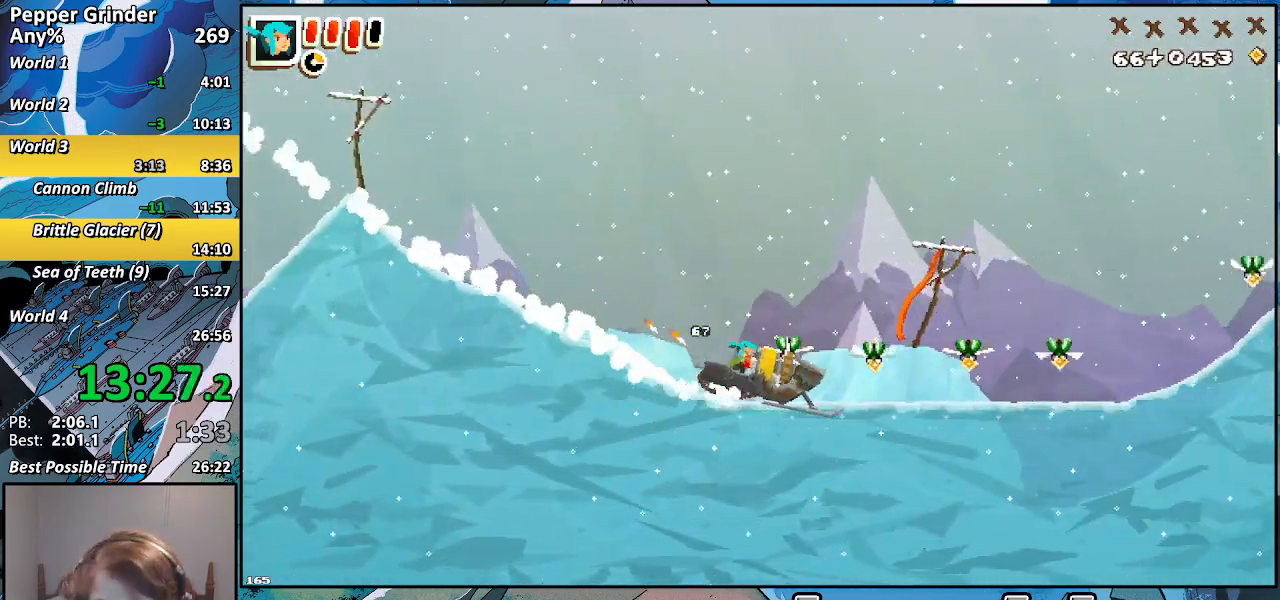
{"buttons": ["R2"], "left_stick": "right", "right_stick": "center", "events": []}
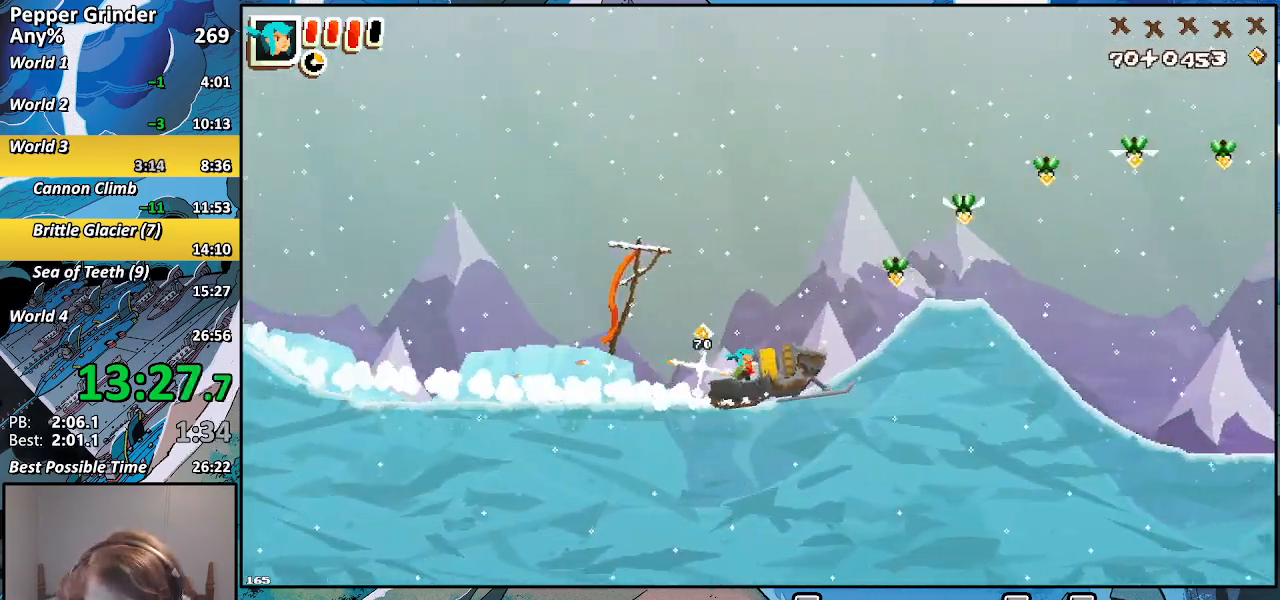
{"buttons": ["R2"], "left_stick": "right", "right_stick": "center", "events": []}
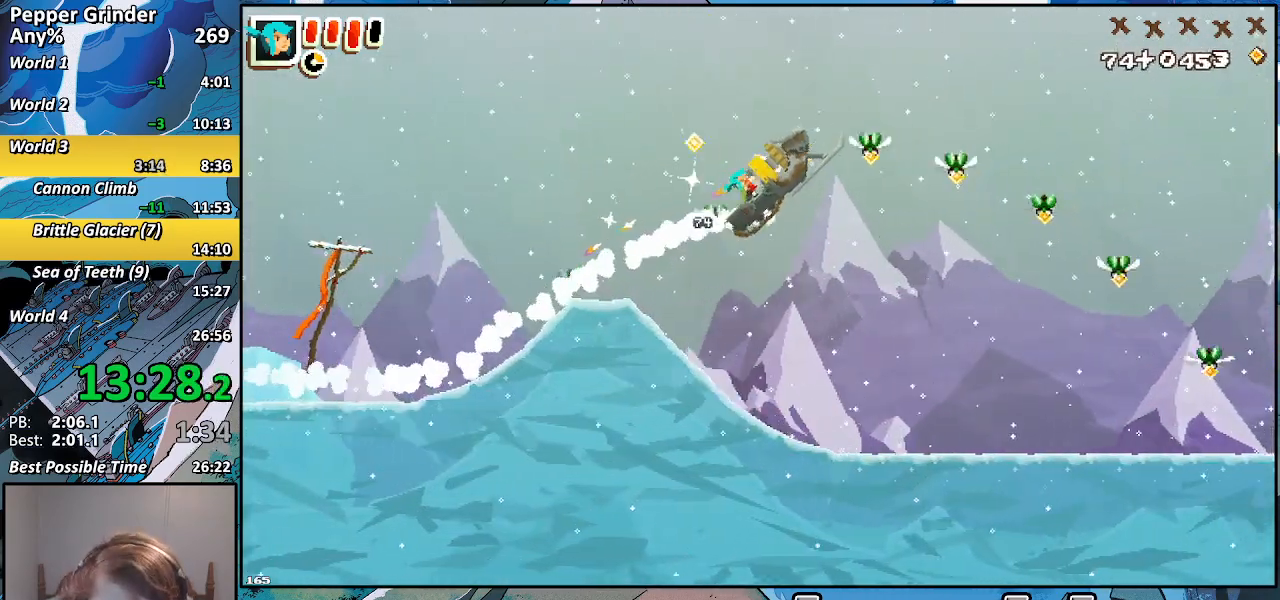
{"buttons": ["R2"], "left_stick": "right", "right_stick": "center", "events": []}
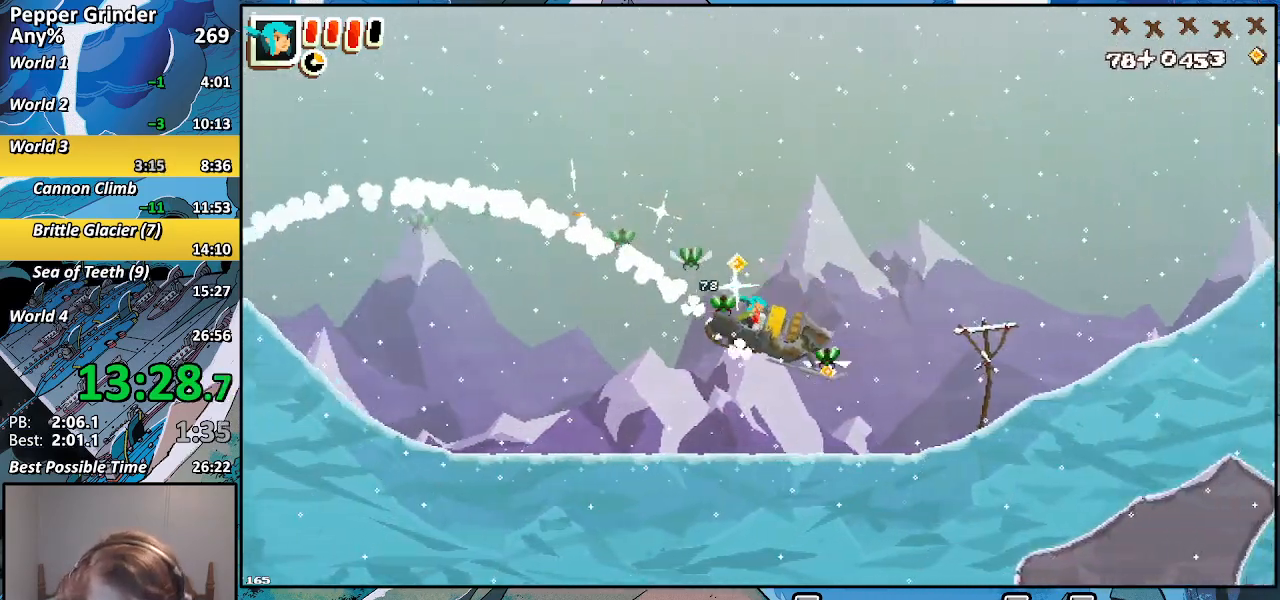
{"buttons": ["R2"], "left_stick": "right", "right_stick": "center", "events": []}
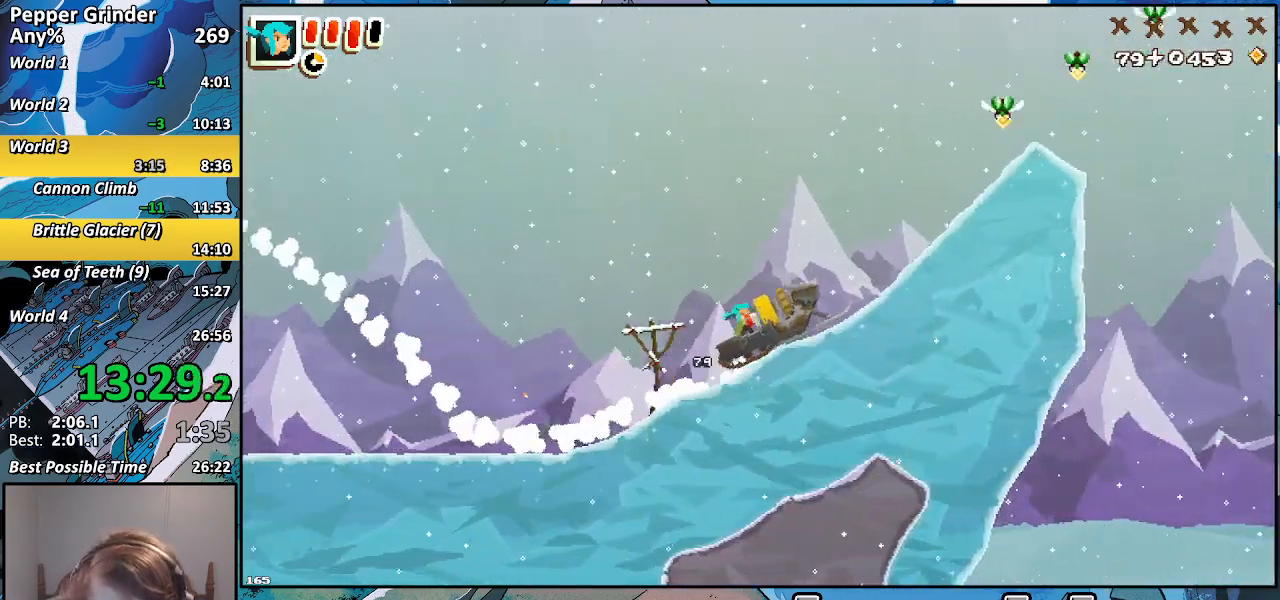
{"buttons": [], "left_stick": "right", "right_stick": "center", "events": [[267, "R2", "up"], [400, "CROSS", "down"], [483, "CROSS", "up"]]}
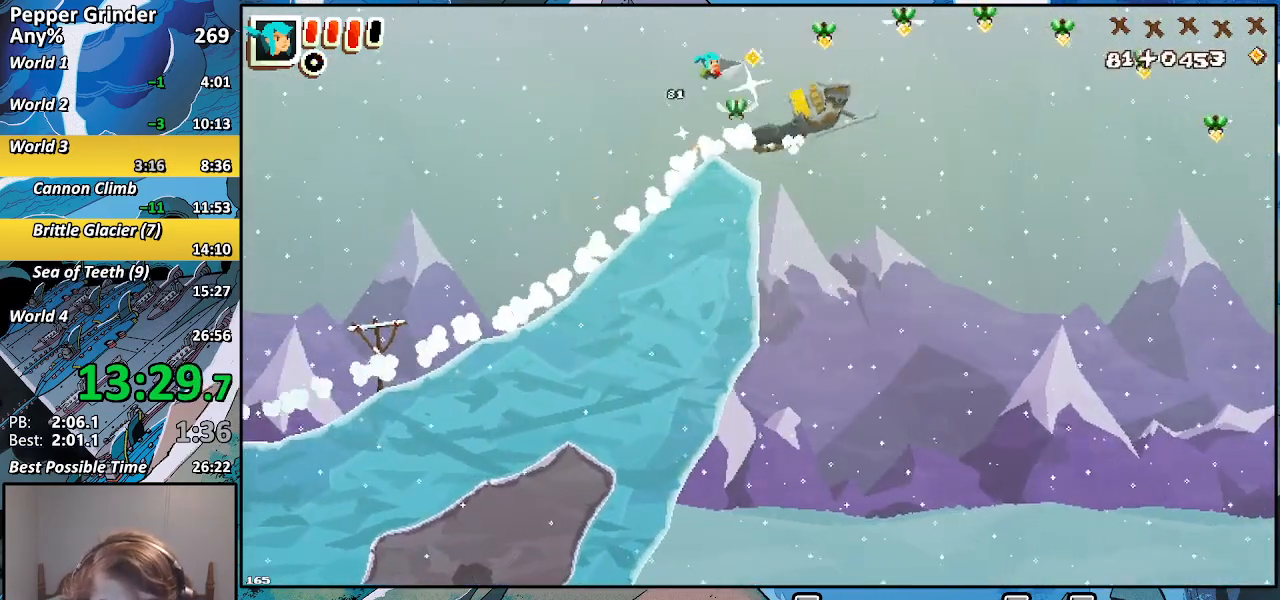
{"buttons": [], "left_stick": "down-right", "right_stick": "center", "events": [[33, "left_stick", "down-right"], [133, "R2", "down"], [217, "CROSS", "down"], [383, "CROSS", "up"], [450, "R2", "up"]]}
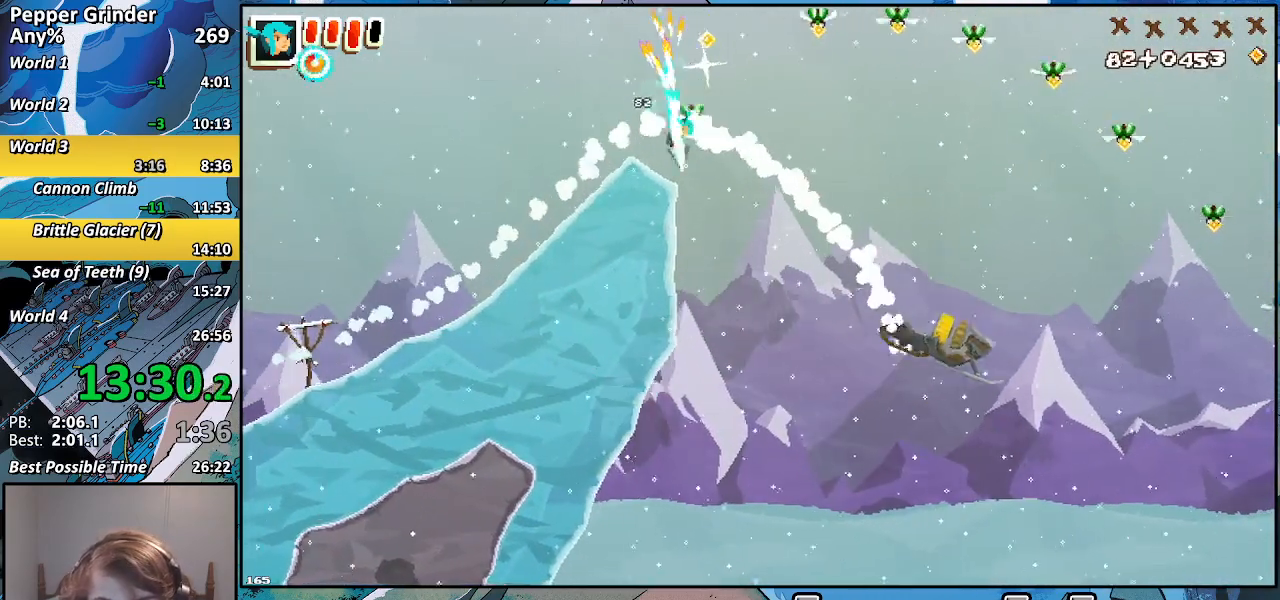
{"buttons": [], "left_stick": "down", "right_stick": "center", "events": [[300, "left_stick", "down"]]}
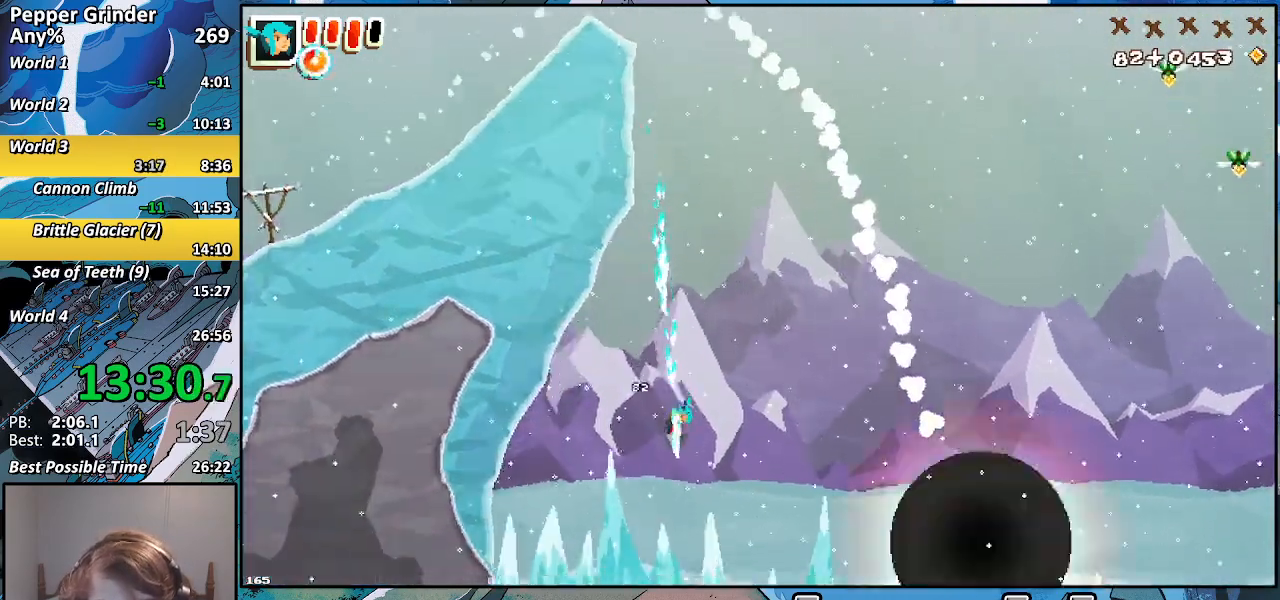
{"buttons": ["R2"], "left_stick": "right", "right_stick": "center", "events": [[133, "left_stick", "center"], [317, "left_stick", "right"], [383, "R2", "down"]]}
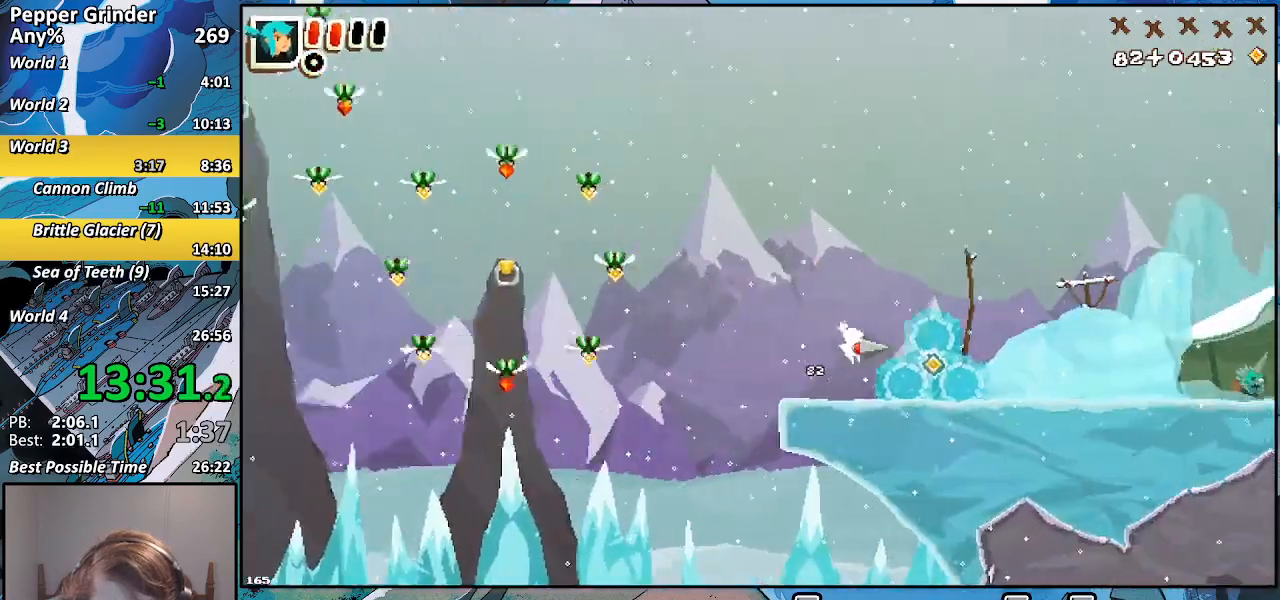
{"buttons": ["R2"], "left_stick": "right", "right_stick": "center", "events": []}
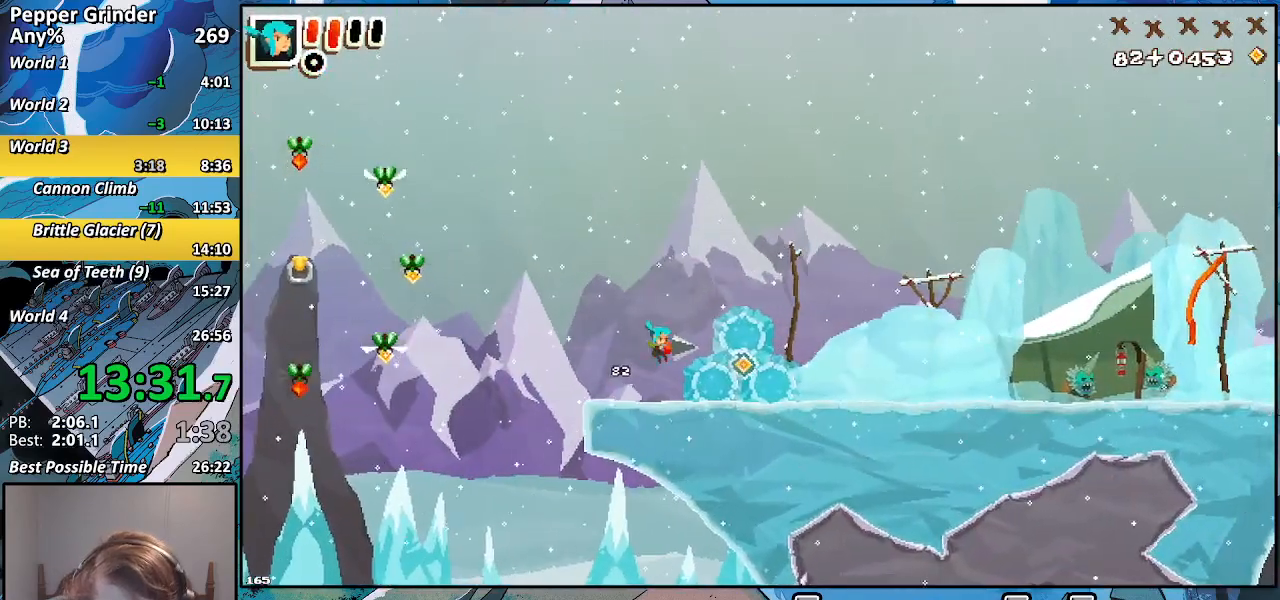
{"buttons": ["CROSS", "R2"], "left_stick": "right", "right_stick": "center", "events": [[333, "CROSS", "down"]]}
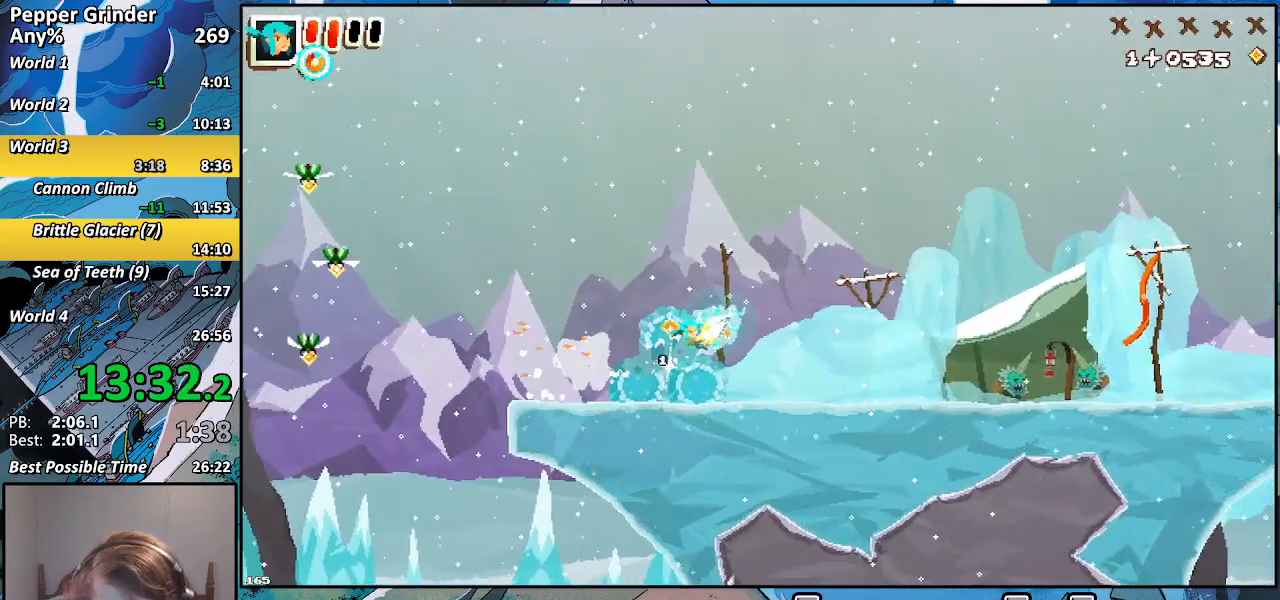
{"buttons": ["R2"], "left_stick": "right", "right_stick": "center", "events": [[350, "CROSS", "up"]]}
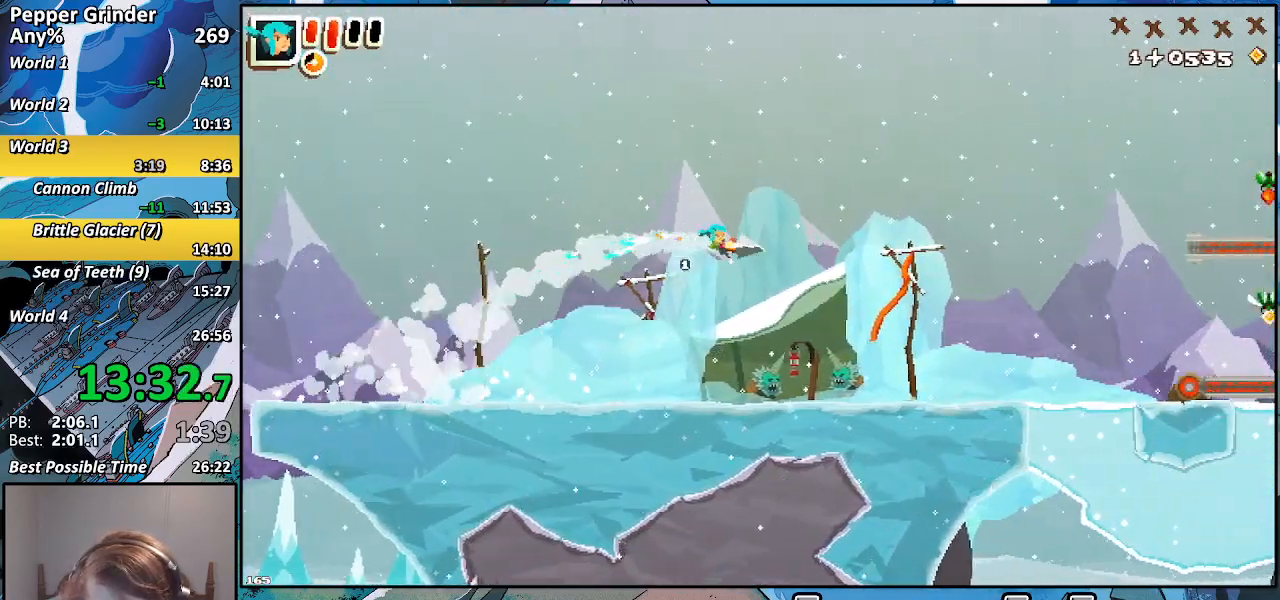
{"buttons": ["R2"], "left_stick": "right", "right_stick": "center", "events": []}
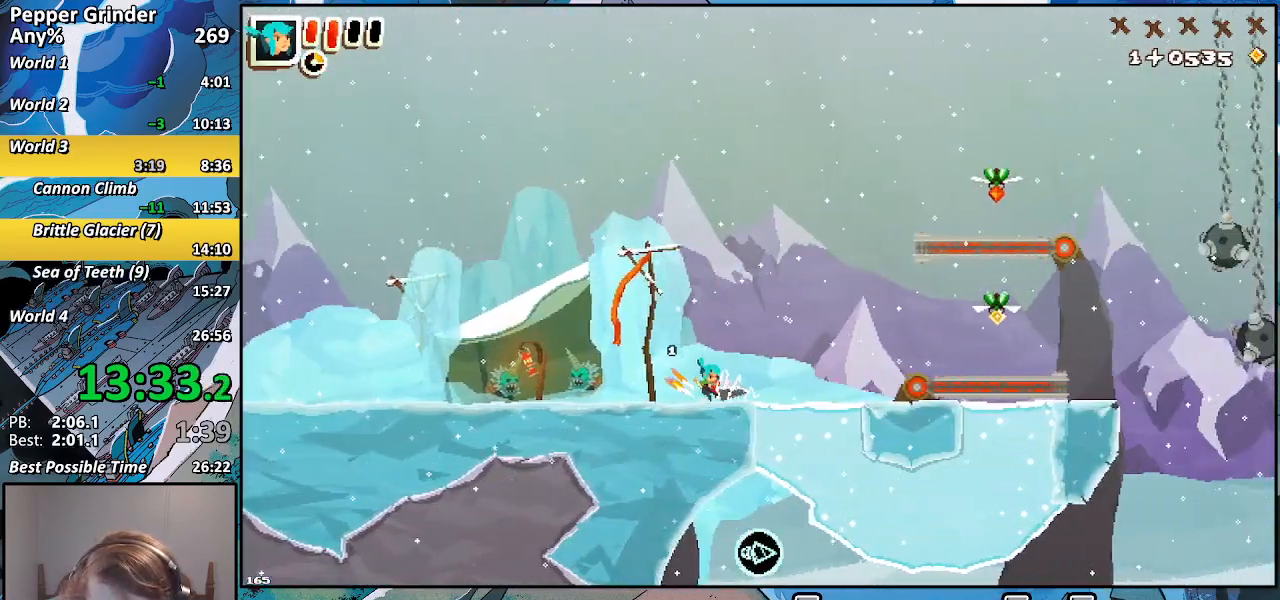
{"buttons": ["R2"], "left_stick": "down", "right_stick": "center", "events": [[250, "left_stick", "down-right"], [367, "left_stick", "down"], [400, "CROSS", "down"], [500, "CROSS", "up"]]}
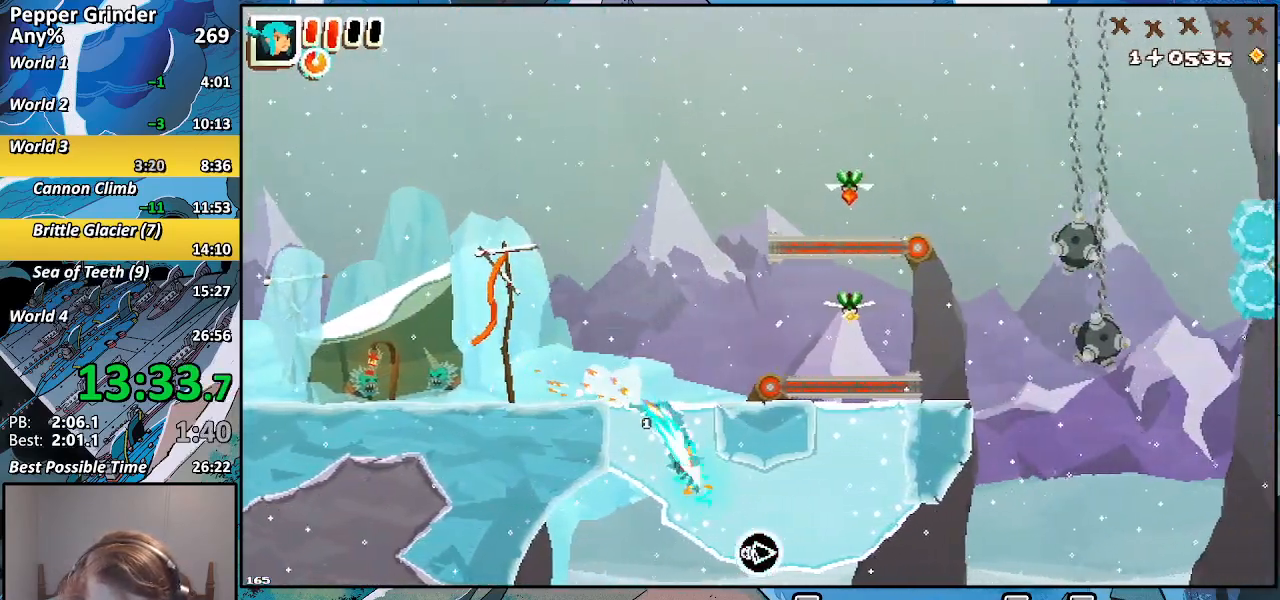
{"buttons": ["R2"], "left_stick": "up-right", "right_stick": "center", "events": [[33, "left_stick", "right"], [317, "left_stick", "up-right"]]}
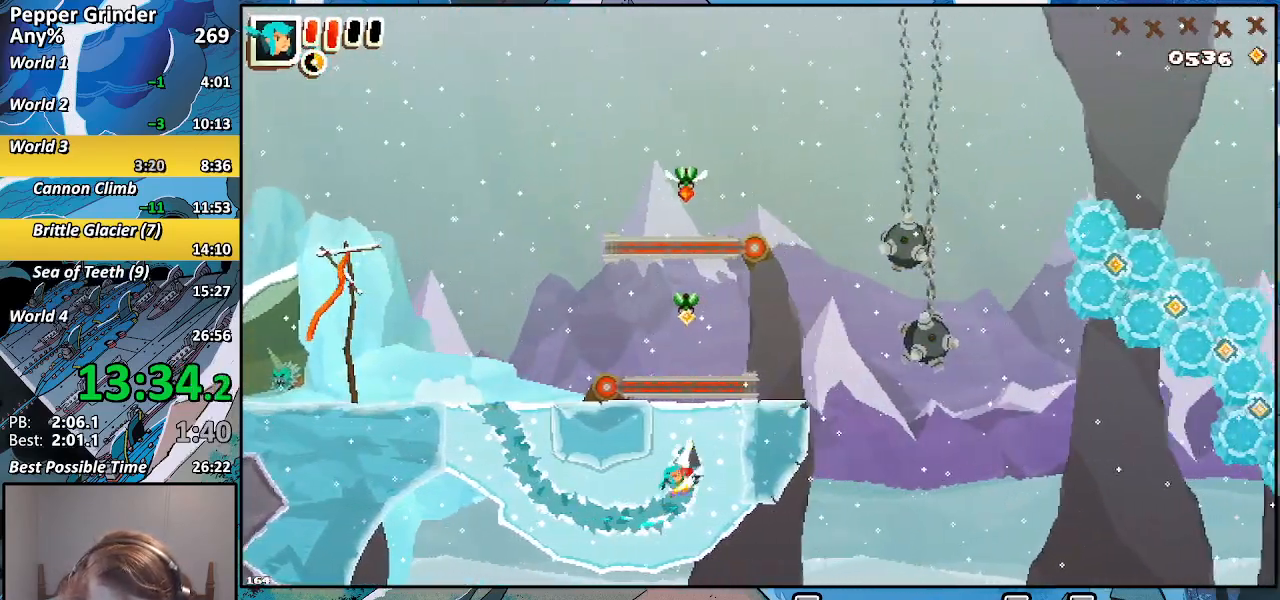
{"buttons": ["CROSS", "R2"], "left_stick": "up-right", "right_stick": "center", "events": [[50, "CROSS", "down"], [50, "left_stick", "up"], [383, "left_stick", "up-right"]]}
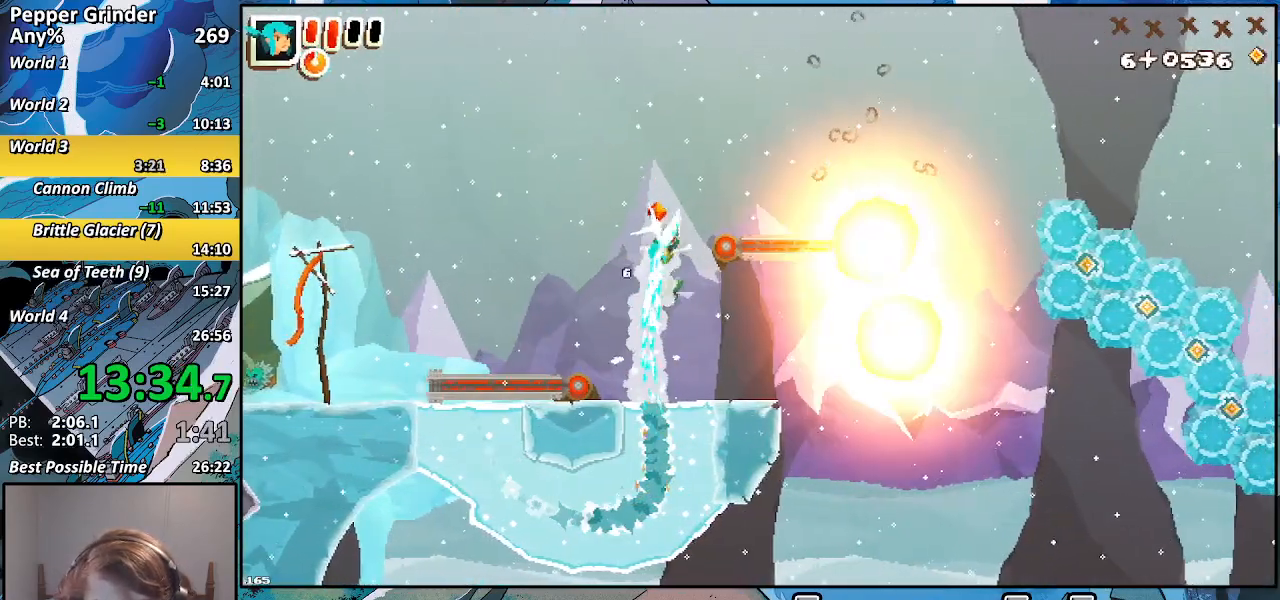
{"buttons": [], "left_stick": "right", "right_stick": "center", "events": [[200, "CROSS", "up"], [233, "R2", "up"], [367, "left_stick", "right"]]}